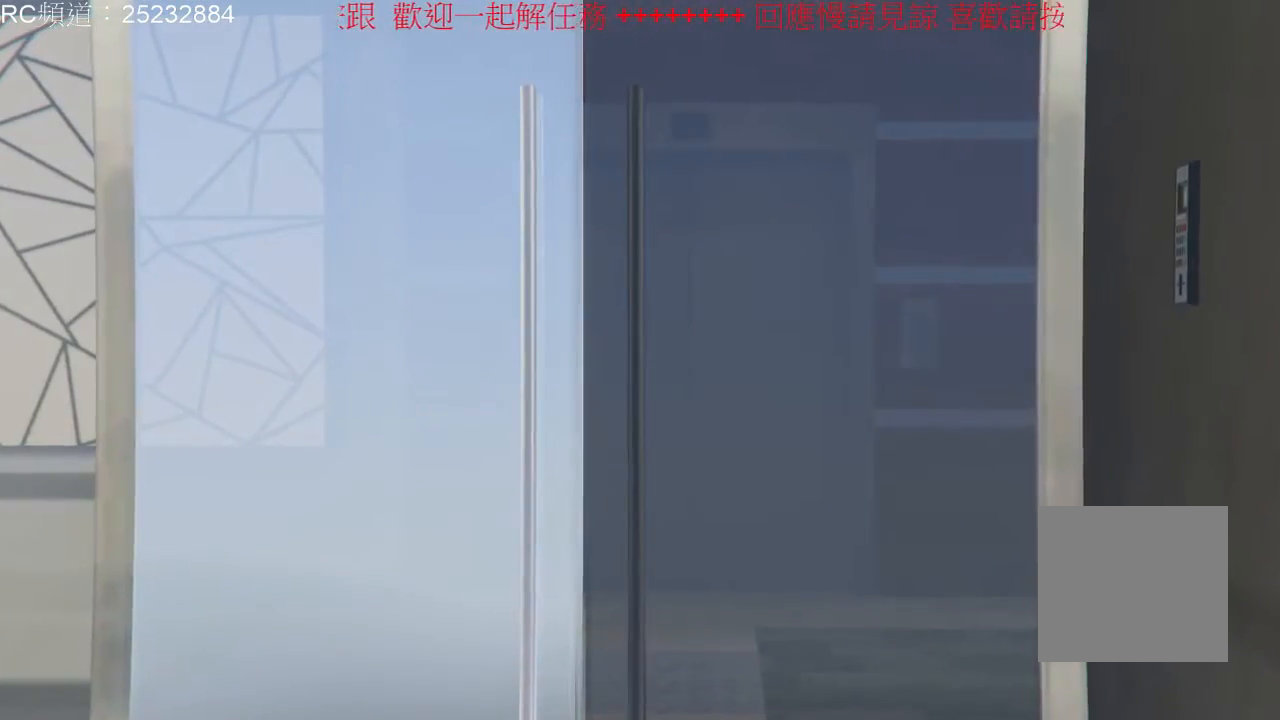
Gameplay with a controller (Xbox layout); each line is a JSON object with the inputs held at the frame after it (dt_ms = milliseconds from this image to that frame). "events" lists button and stick changes between this image and that frame as [ms after this image, input, new state], when the widget could be followed in between. Not read: L3 R3.
{"dt_ms": 500, "buttons": [], "left_stick": "center", "right_stick": "center", "events": []}
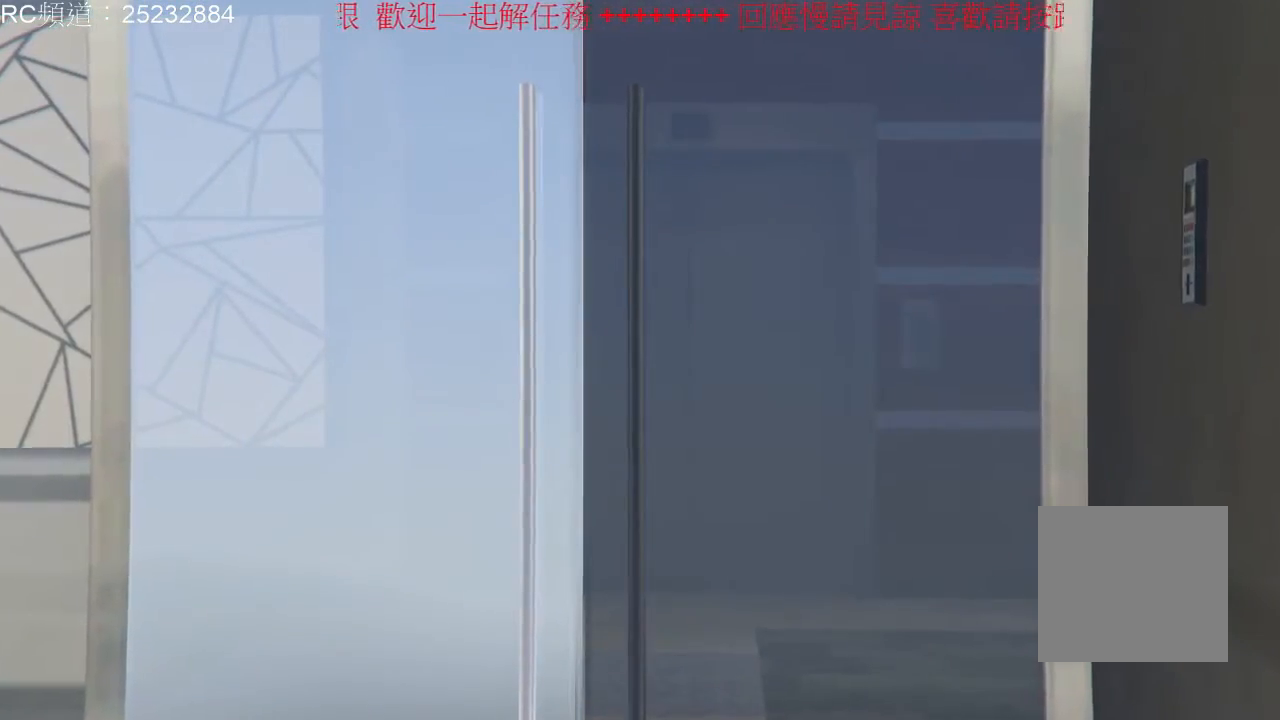
{"dt_ms": 1000, "buttons": [], "left_stick": "up", "right_stick": "center", "events": [[167, "right_stick", "left"], [600, "right_stick", "center"], [733, "left_stick", "up"]]}
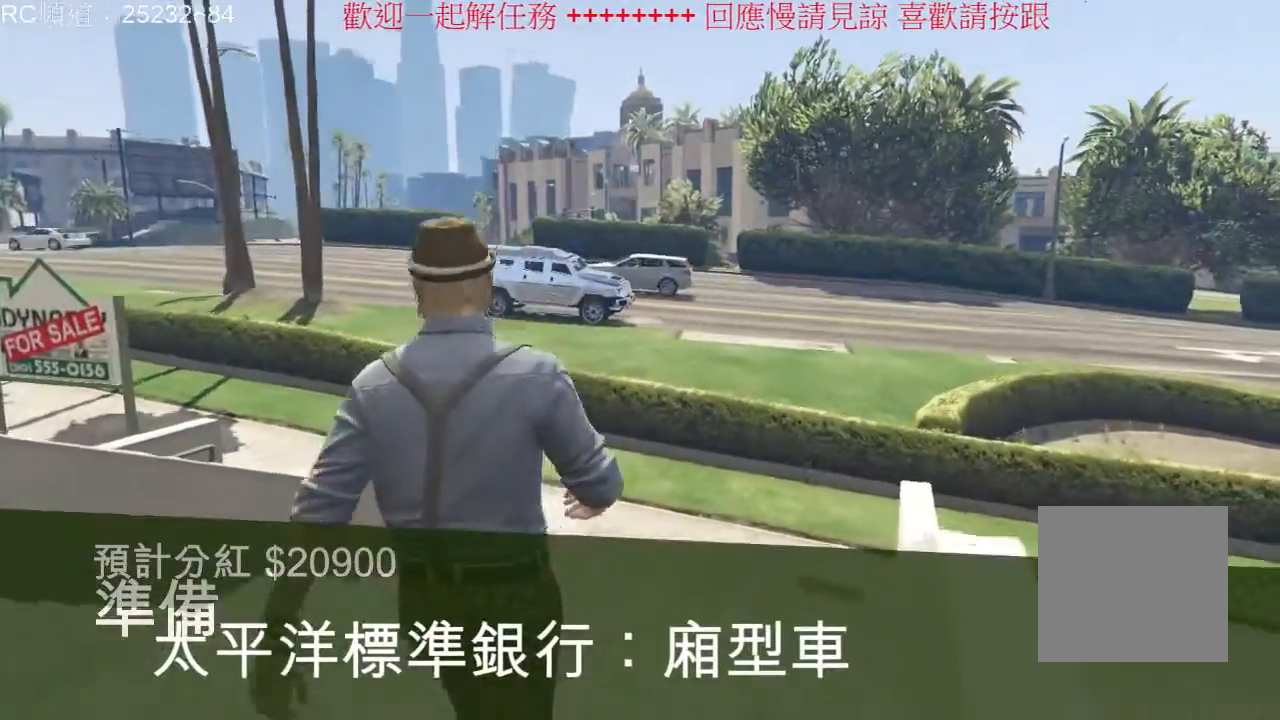
{"dt_ms": 500, "buttons": [], "left_stick": "up", "right_stick": "center", "events": [[133, "A", "down"], [267, "A", "up"], [333, "A", "down"], [467, "A", "up"]]}
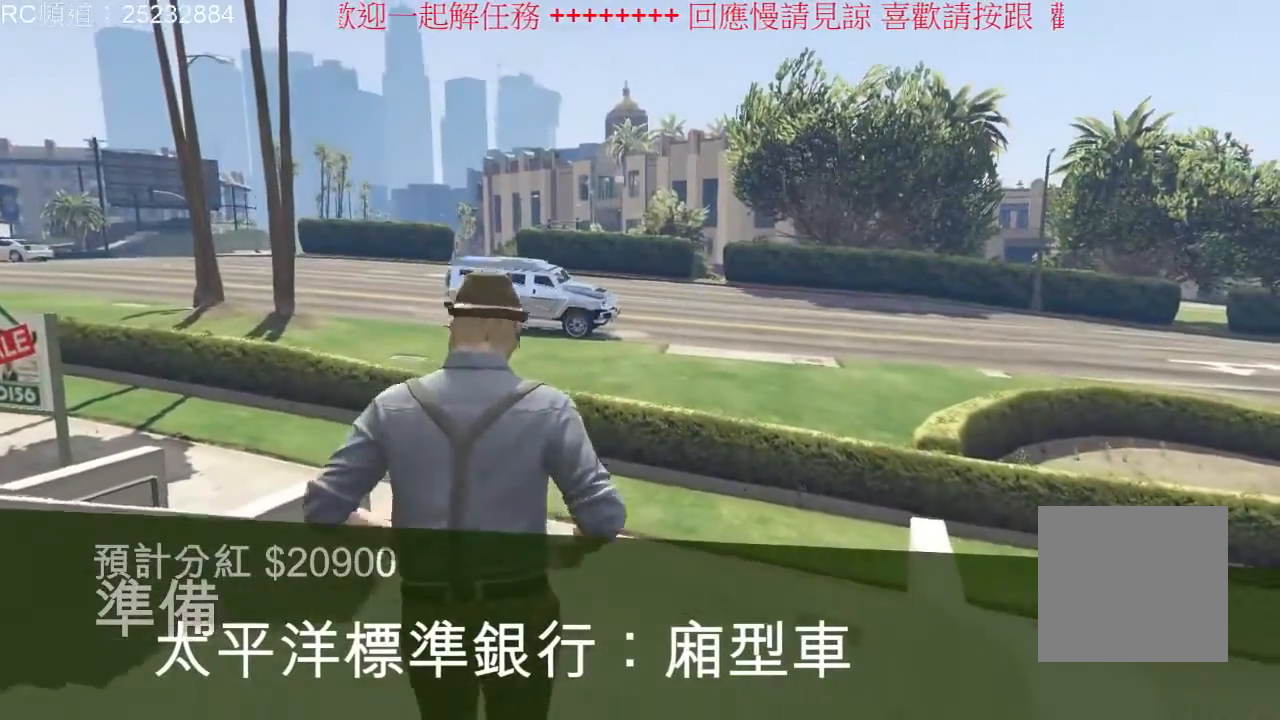
{"dt_ms": 500, "buttons": [], "left_stick": "up", "right_stick": "center", "events": [[67, "A", "down"], [167, "A", "up"], [233, "A", "down"], [333, "A", "up"]]}
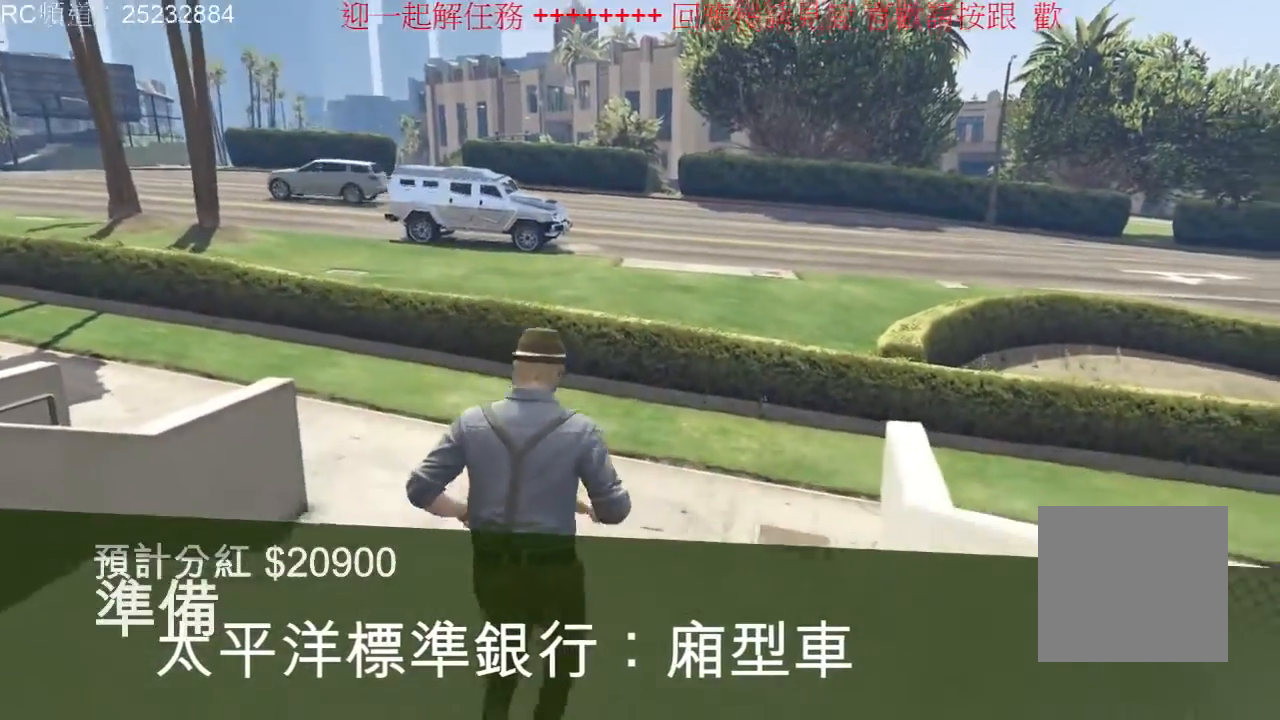
{"dt_ms": 1000, "buttons": [], "left_stick": "up", "right_stick": "center", "events": [[100, "right_stick", "right"], [467, "right_stick", "center"], [633, "A", "down"], [767, "A", "up"], [833, "A", "down"], [967, "A", "up"]]}
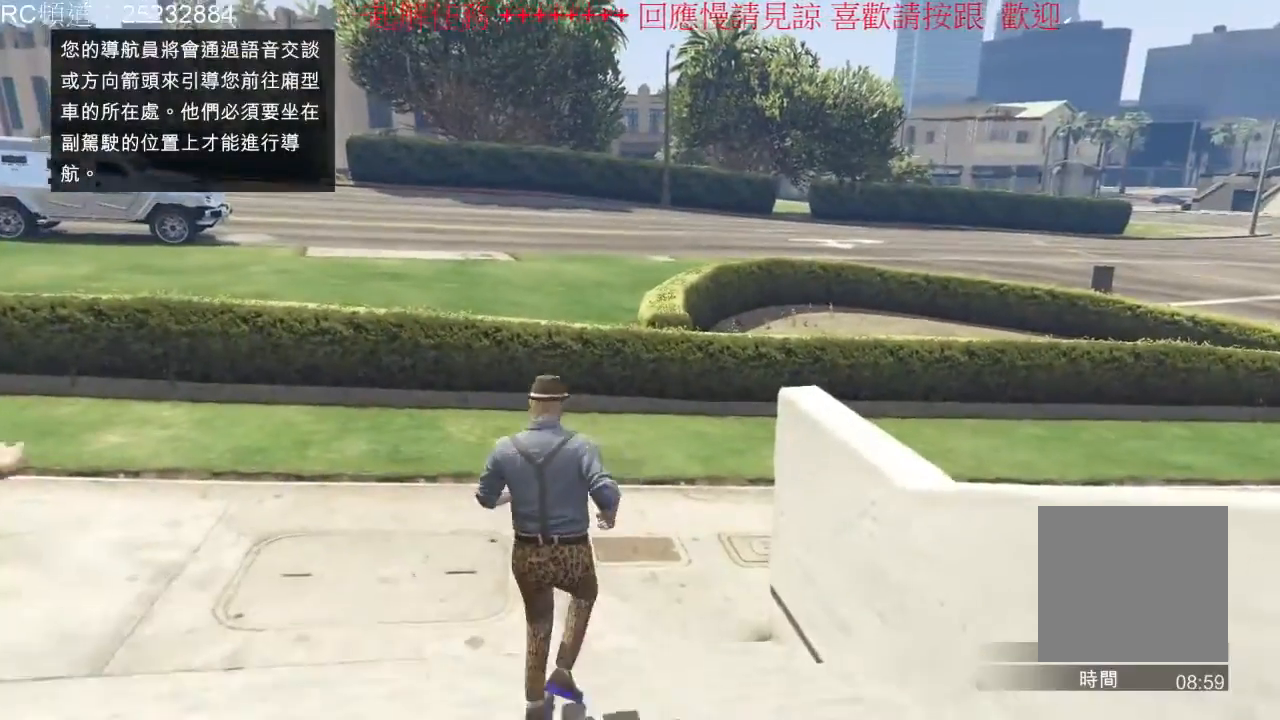
{"dt_ms": 500, "buttons": ["A"], "left_stick": "up", "right_stick": "center", "events": [[33, "A", "down"], [167, "A", "up"], [233, "A", "down"], [367, "A", "up"], [467, "A", "down"]]}
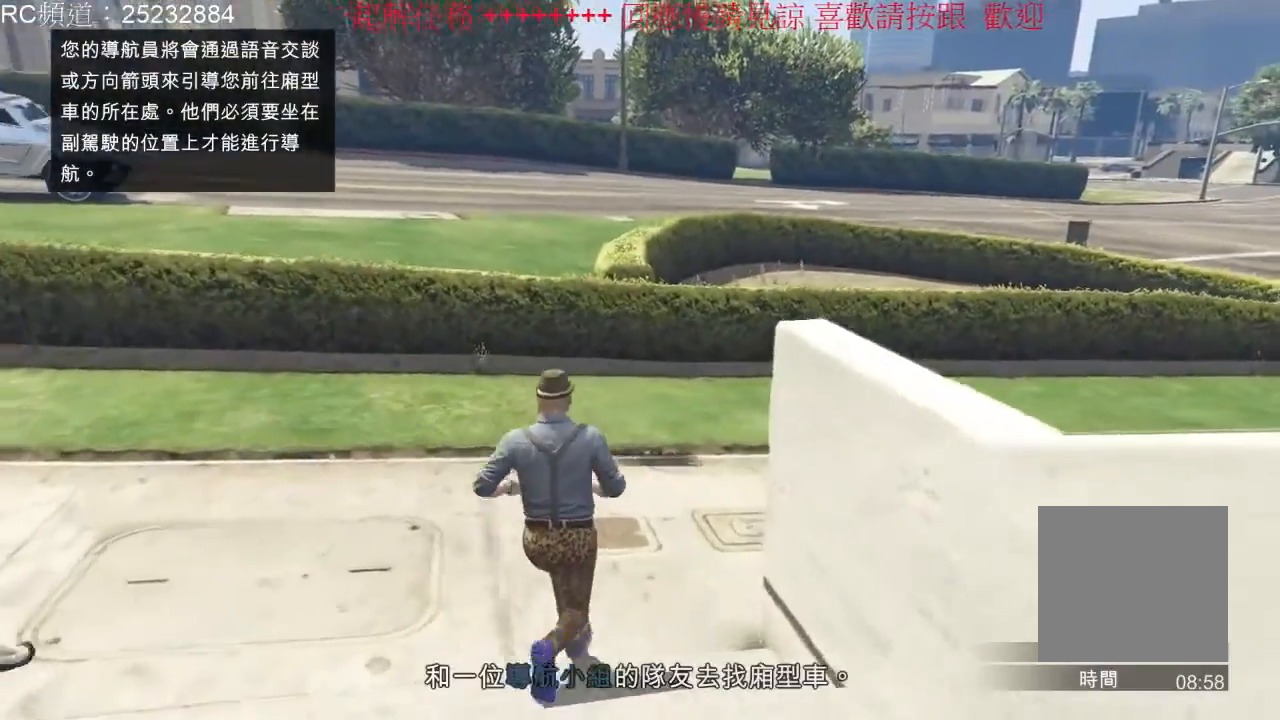
{"dt_ms": 500, "buttons": [], "left_stick": "up-right", "right_stick": "center"}
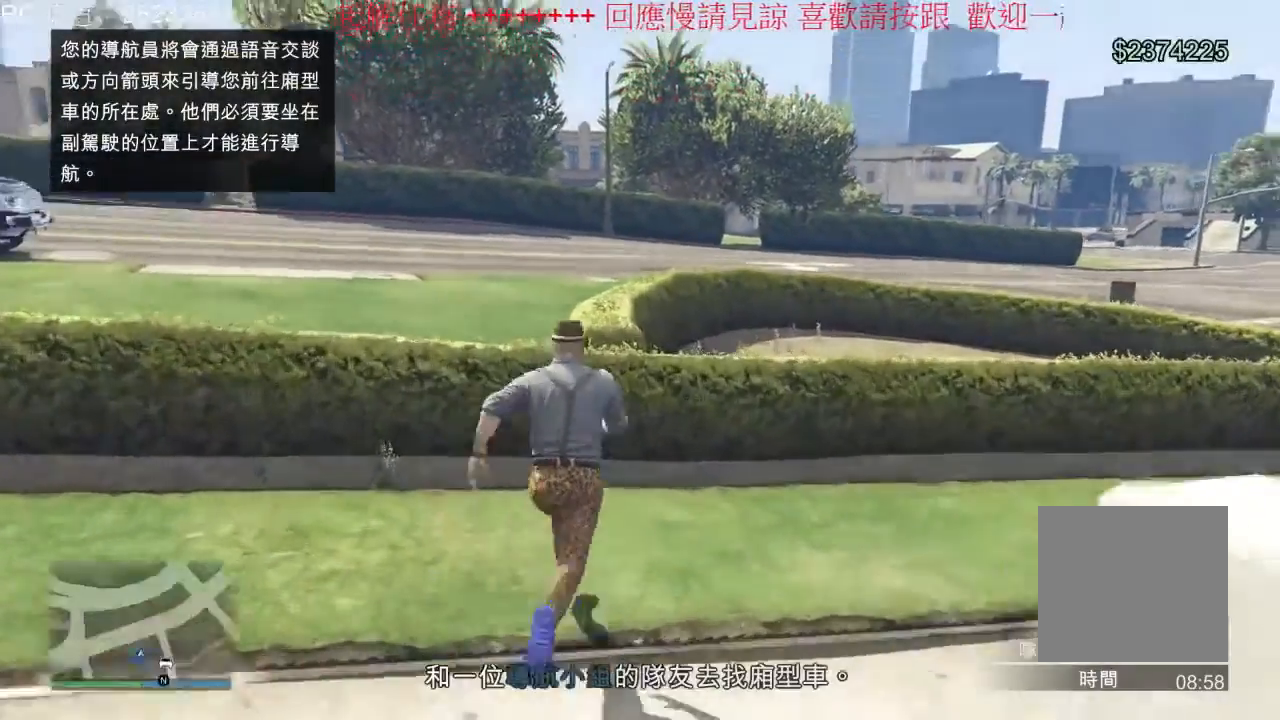
{"dt_ms": 500, "buttons": [], "left_stick": "up-right", "right_stick": "right", "events": [[67, "right_stick", "right"]]}
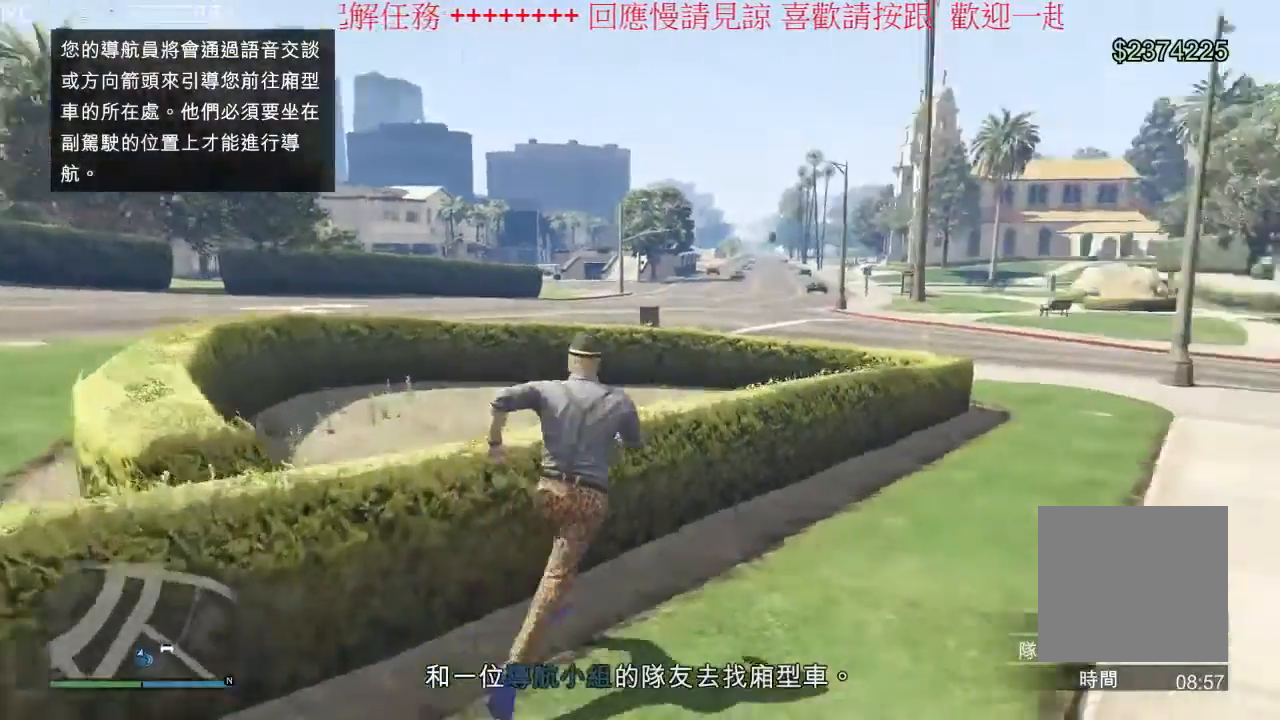
{"dt_ms": 500, "buttons": ["A"], "left_stick": "up", "right_stick": "center", "events": [[233, "right_stick", "center"], [333, "left_stick", "up"], [400, "A", "down"]]}
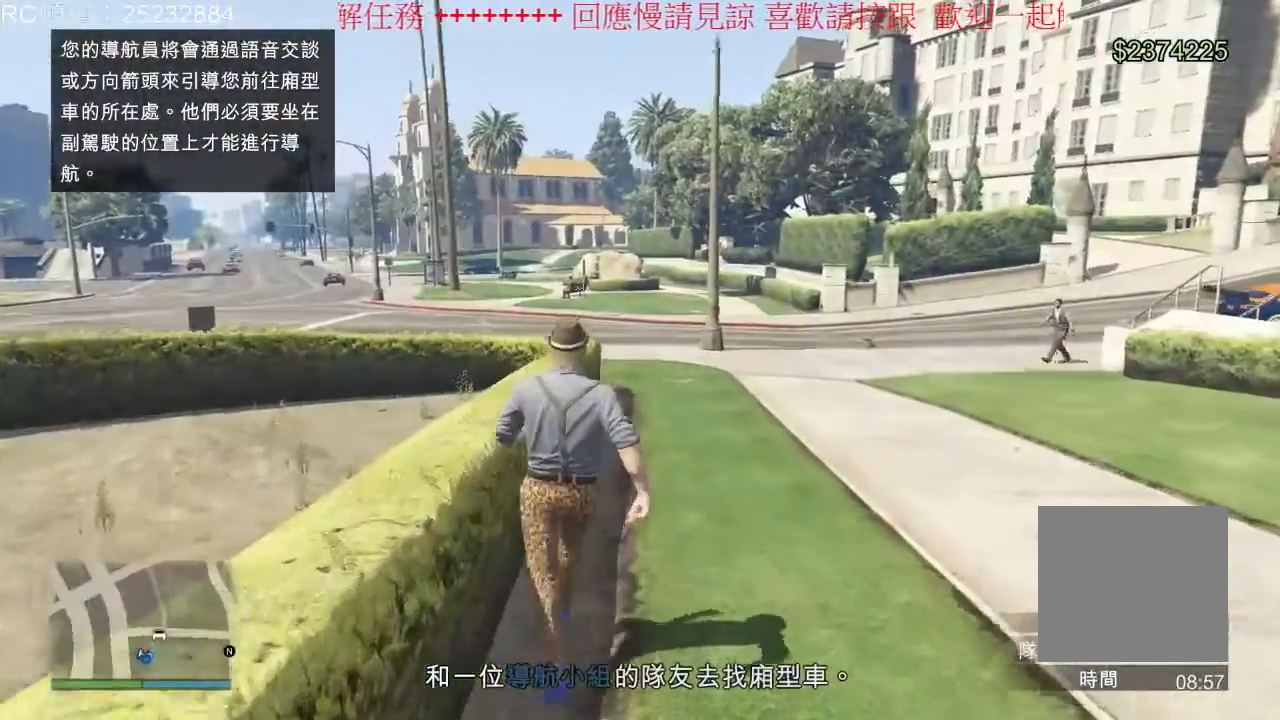
{"dt_ms": 500, "buttons": ["A"], "left_stick": "up", "right_stick": "center", "events": [[33, "A", "up"], [133, "A", "down"], [200, "A", "up"], [300, "A", "down"], [400, "A", "up"], [500, "A", "down"]]}
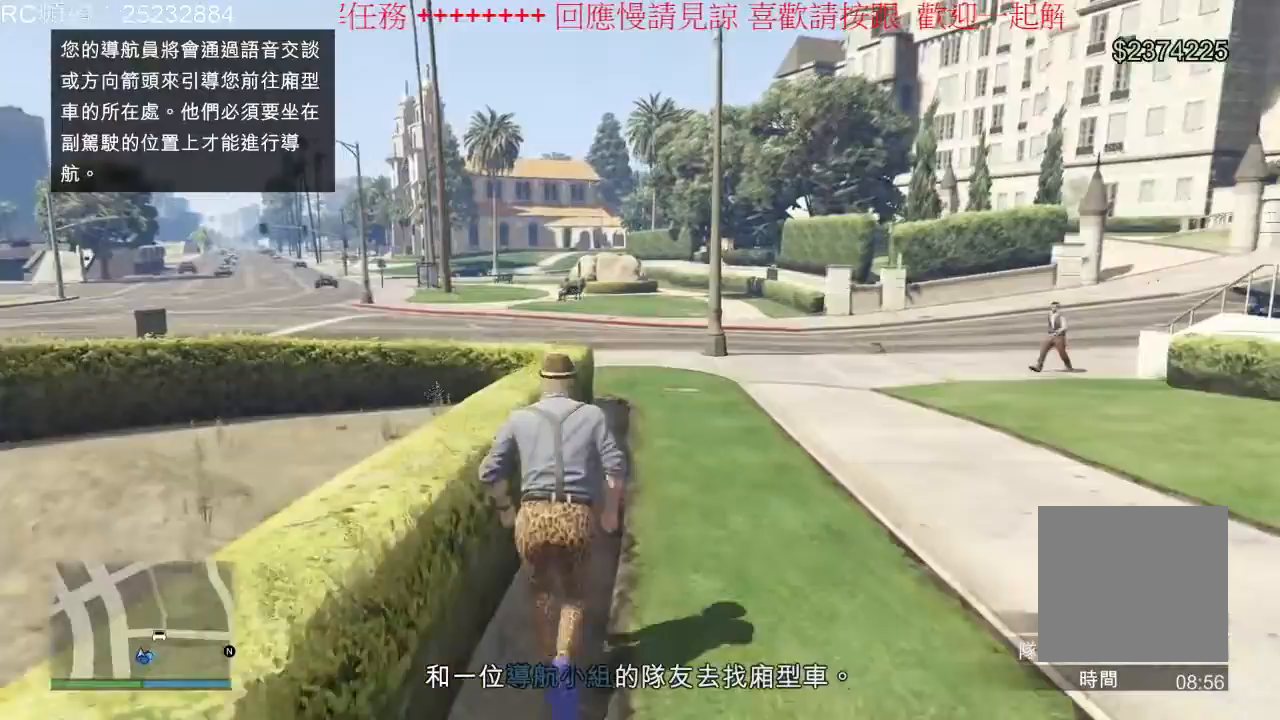
{"dt_ms": 1000, "buttons": ["A"], "left_stick": "up", "right_stick": "center"}